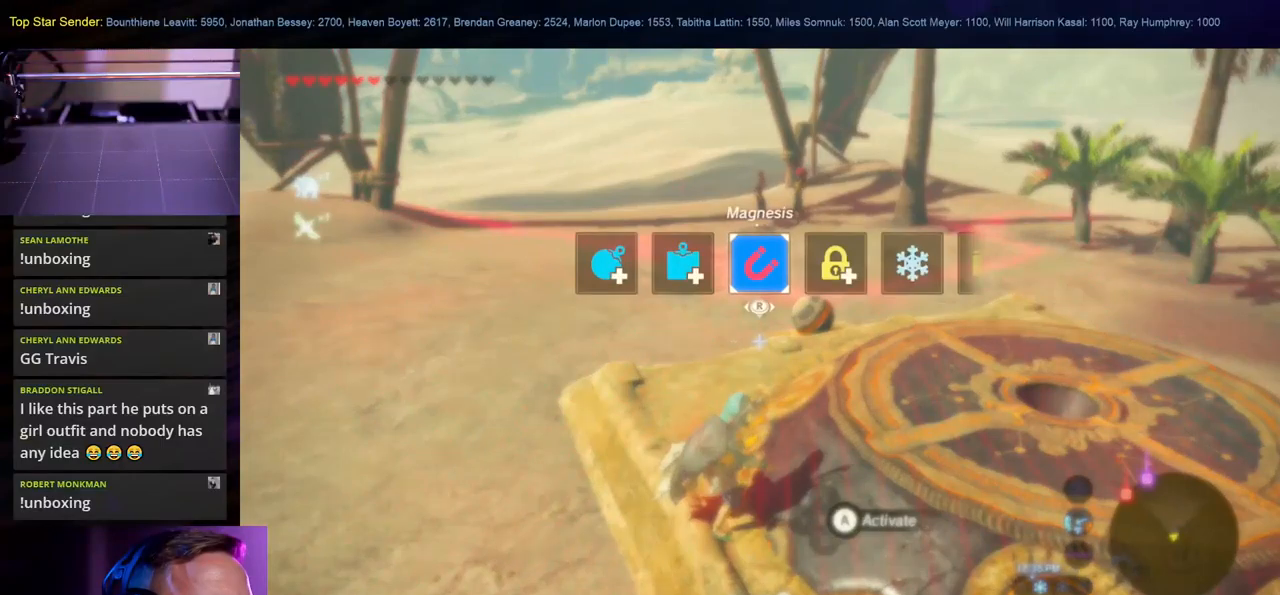
Gameplay with a controller (Nintendo layout); each line is a JSON object with the inputs held at the frame after it. "events" lists button and stick changes between this image and that frame as [ms after this image, input, new state], when the widget could be followed in between. Not read: L1 L2 L3 R1 R2 R3.
{"buttons": [], "left_stick": "center", "right_stick": "center", "events": [[100, "right_stick", "center"]]}
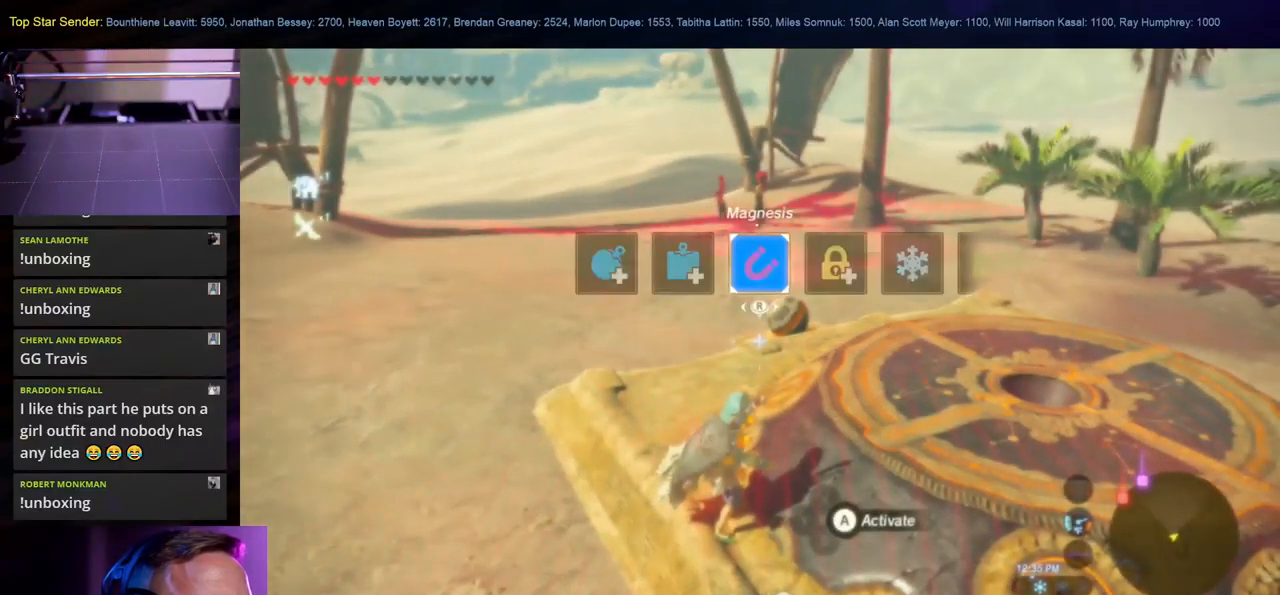
{"buttons": [], "left_stick": "center", "right_stick": "center", "events": []}
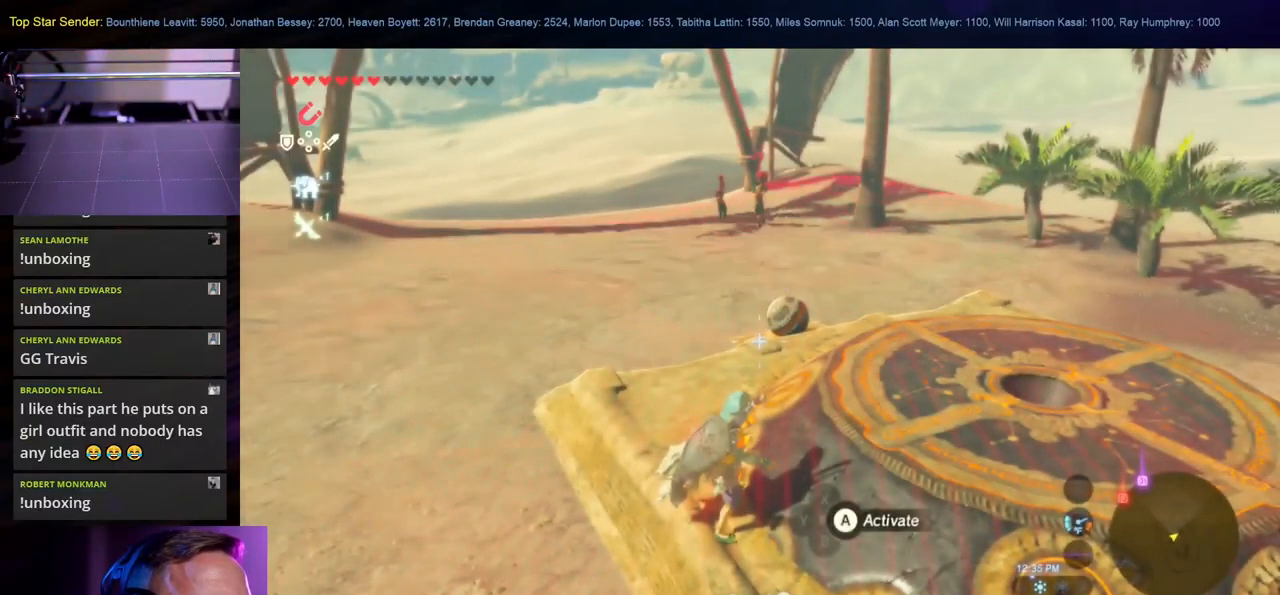
{"buttons": [], "left_stick": "up-right", "right_stick": "center", "events": [[100, "right_stick", "up-left"], [217, "right_stick", "center"], [317, "B", "down"], [350, "left_stick", "up"], [433, "B", "up"], [433, "left_stick", "up-right"]]}
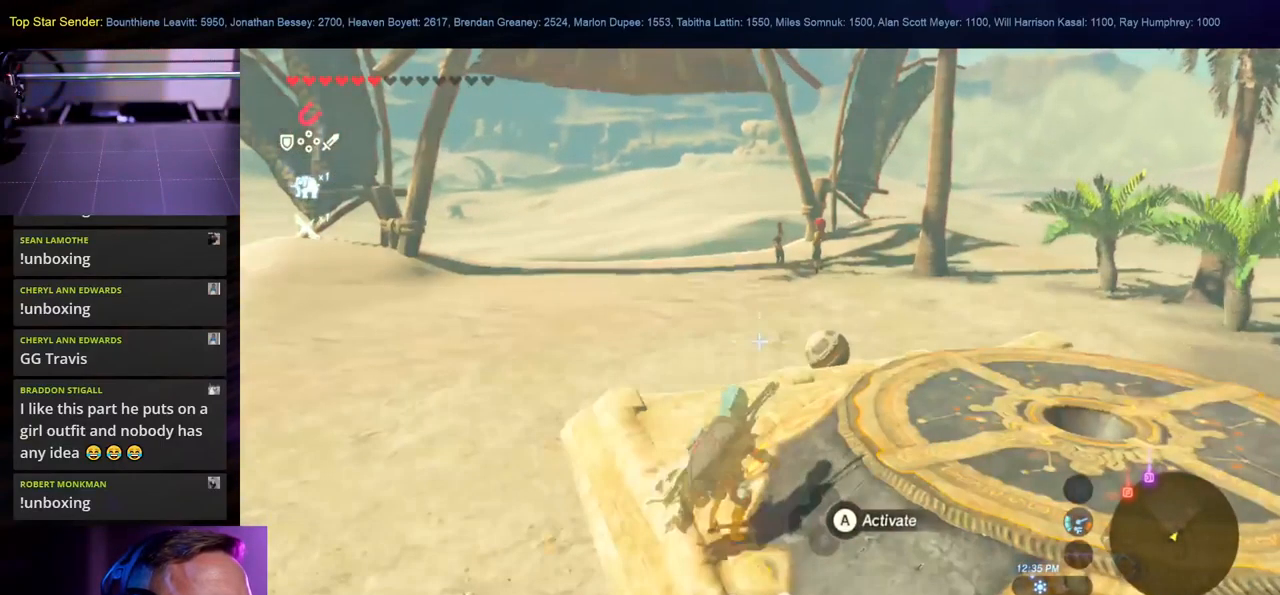
{"buttons": [], "left_stick": "down-right", "right_stick": "up-left", "events": [[117, "right_stick", "up-left"], [350, "left_stick", "down-right"]]}
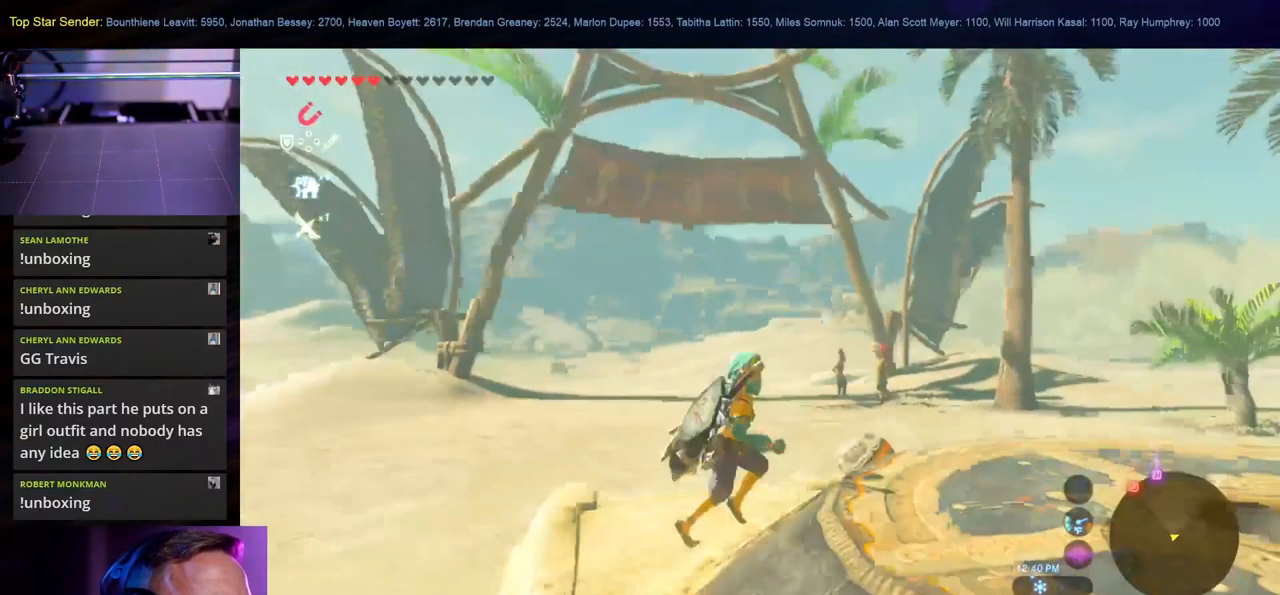
{"buttons": [], "left_stick": "up-right", "right_stick": "down-right", "events": [[400, "right_stick", "down-right"], [500, "left_stick", "up-right"]]}
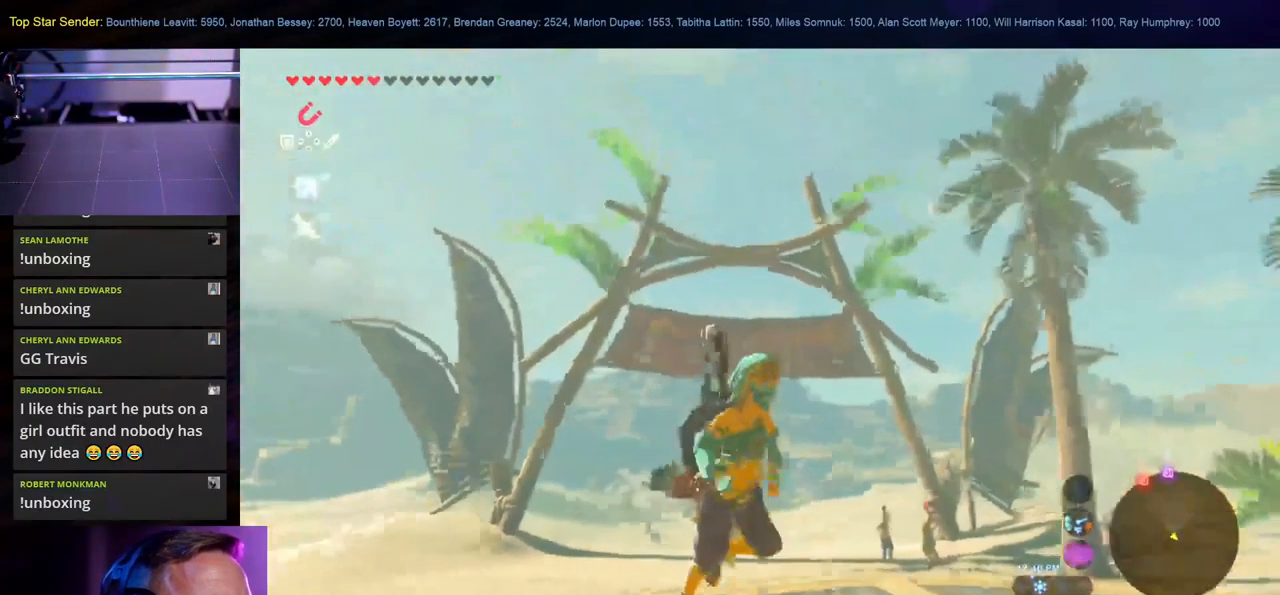
{"buttons": ["B"], "left_stick": "up-right", "right_stick": "center", "events": [[267, "right_stick", "center"], [333, "B", "down"]]}
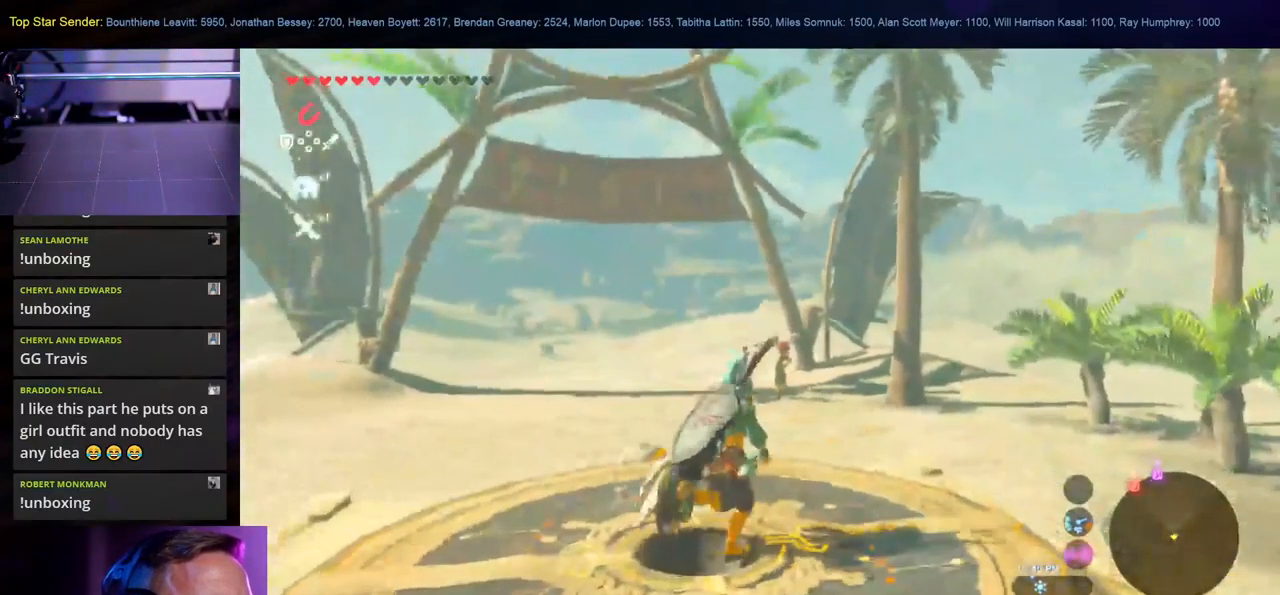
{"buttons": ["B"], "left_stick": "up", "right_stick": "center", "events": [[67, "left_stick", "up"]]}
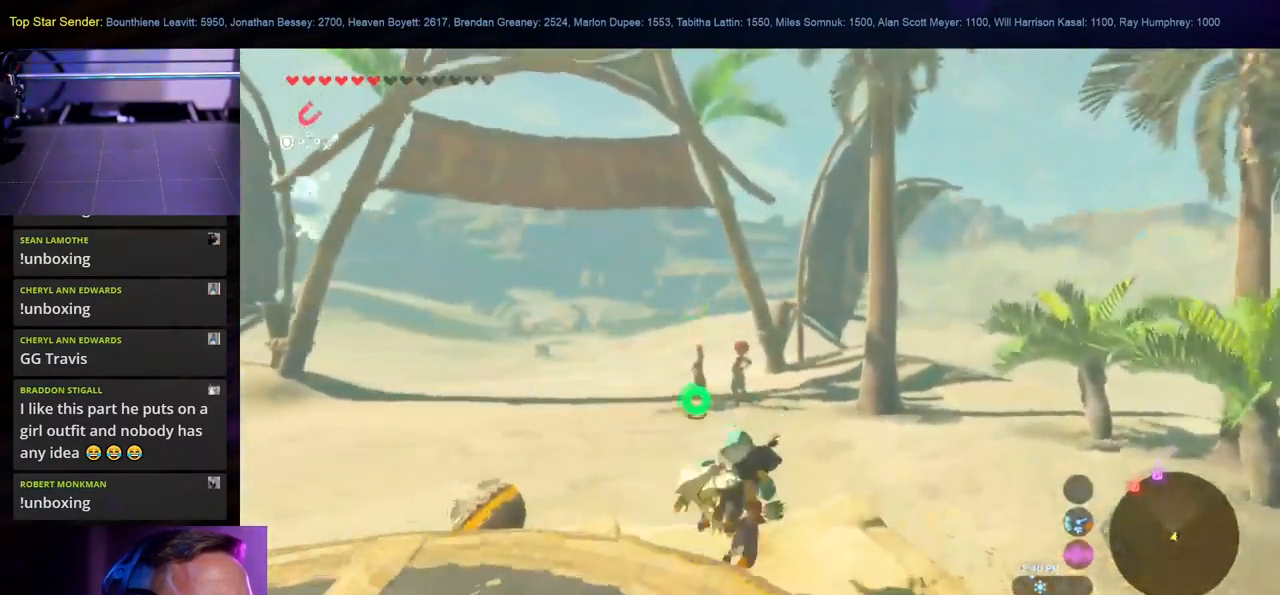
{"buttons": [], "left_stick": "up", "right_stick": "center", "events": [[100, "B", "up"], [250, "right_stick", "down"], [433, "right_stick", "center"]]}
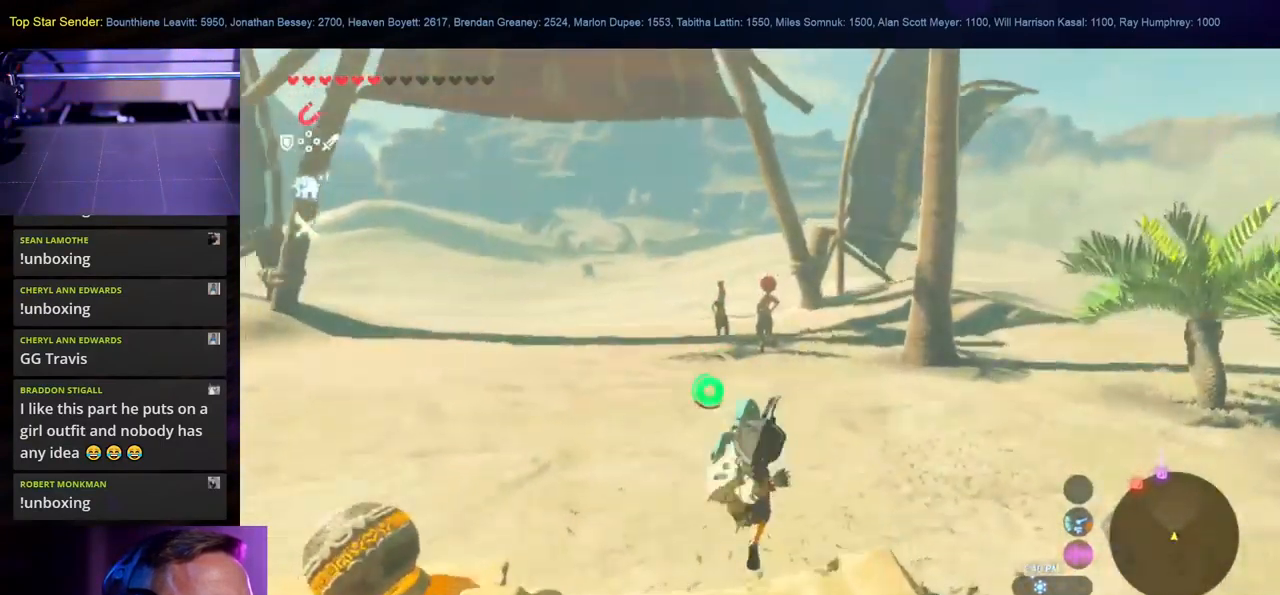
{"buttons": [], "left_stick": "up", "right_stick": "center", "events": [[133, "right_stick", "left"], [317, "right_stick", "down-left"], [483, "right_stick", "center"]]}
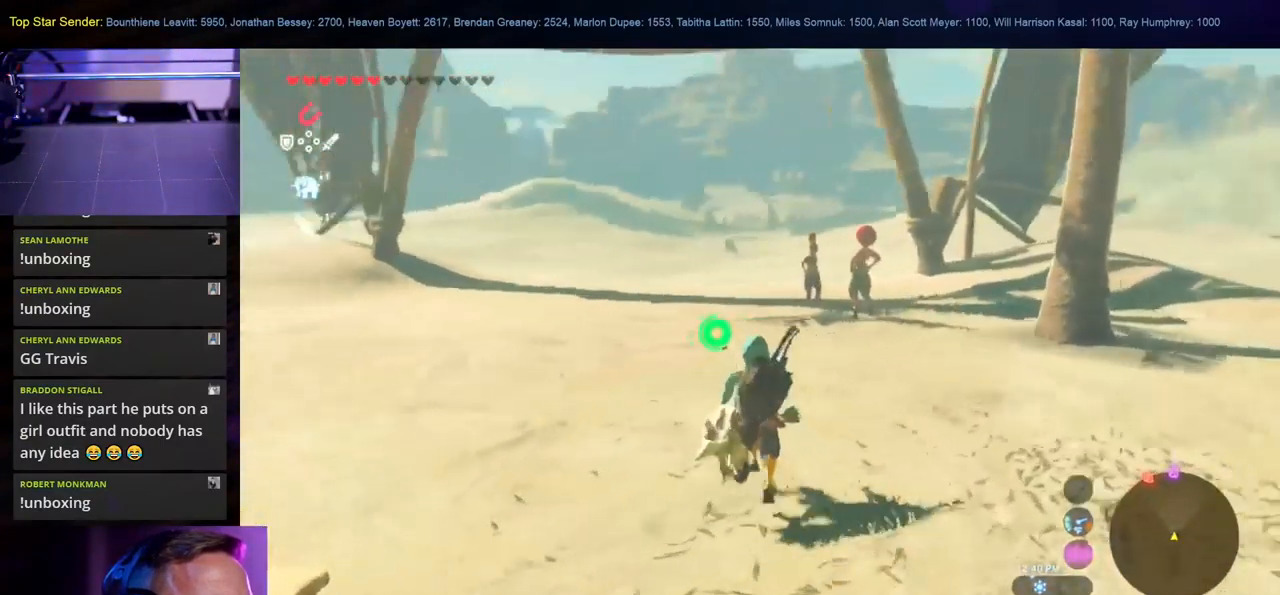
{"buttons": ["B"], "left_stick": "up", "right_stick": "center", "events": [[83, "B", "down"]]}
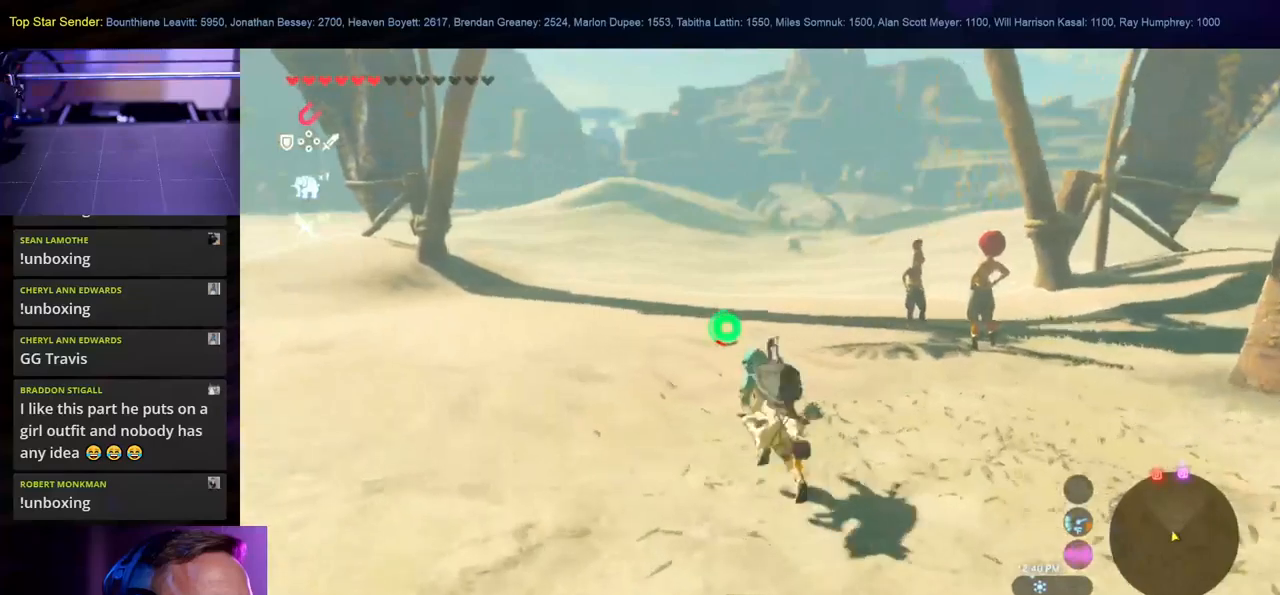
{"buttons": ["B"], "left_stick": "up", "right_stick": "center", "events": []}
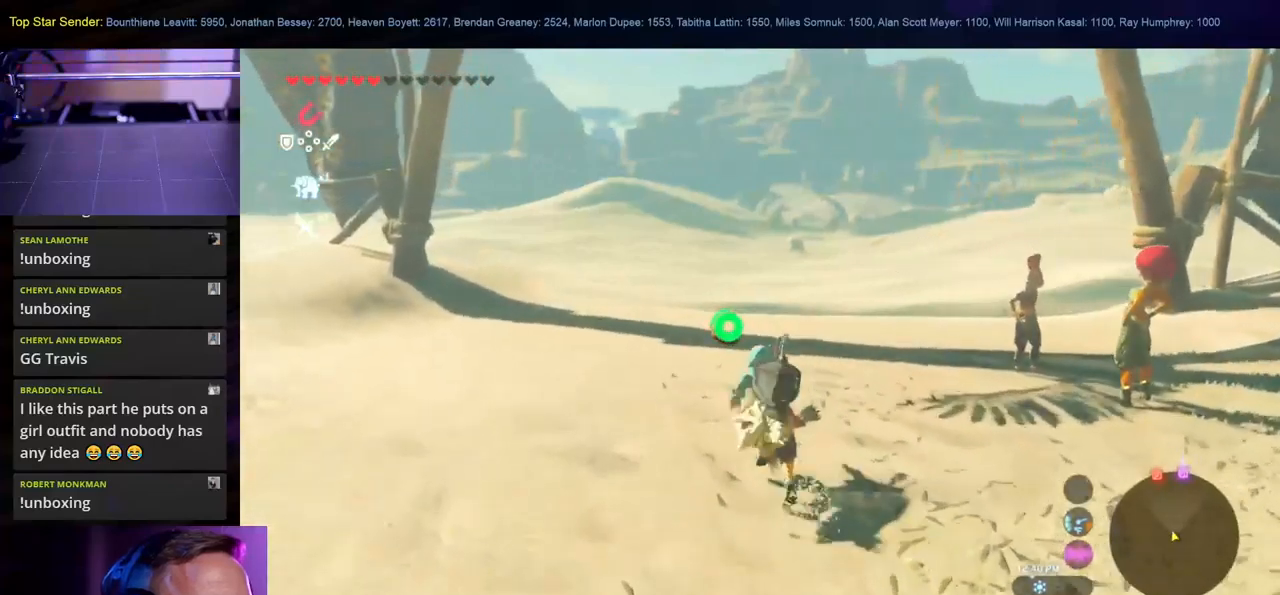
{"buttons": ["B"], "left_stick": "up", "right_stick": "center", "events": []}
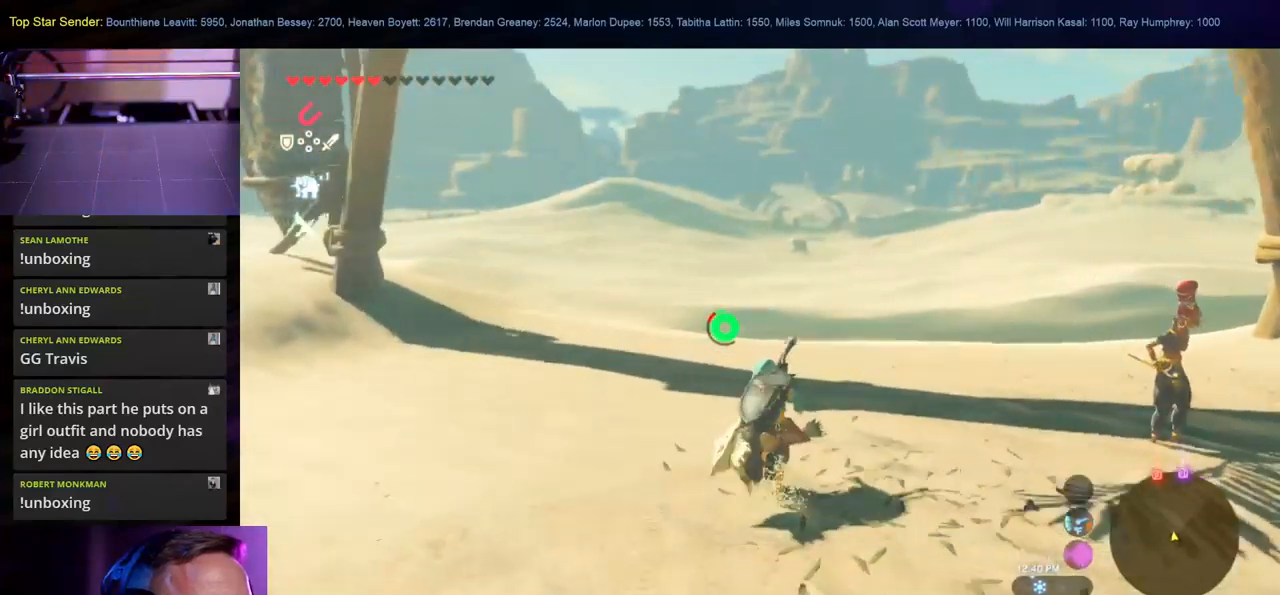
{"buttons": [], "left_stick": "up-left", "right_stick": "center", "events": [[267, "left_stick", "up-left"], [500, "B", "up"]]}
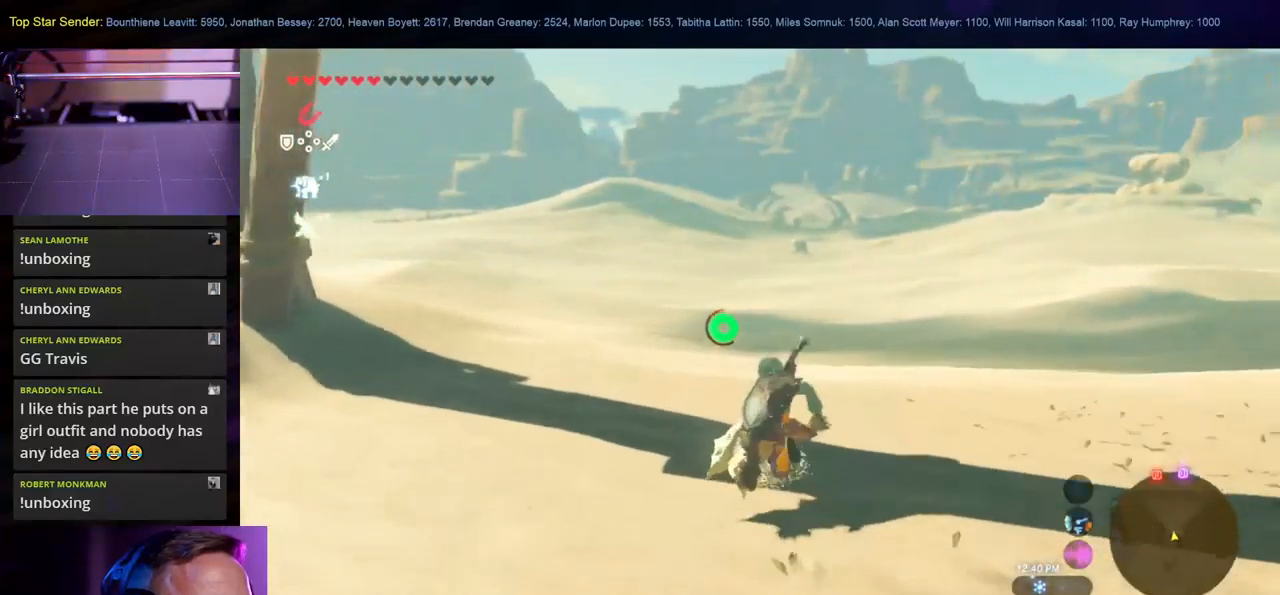
{"buttons": [], "left_stick": "center", "right_stick": "down", "events": [[300, "right_stick", "down"], [467, "left_stick", "center"]]}
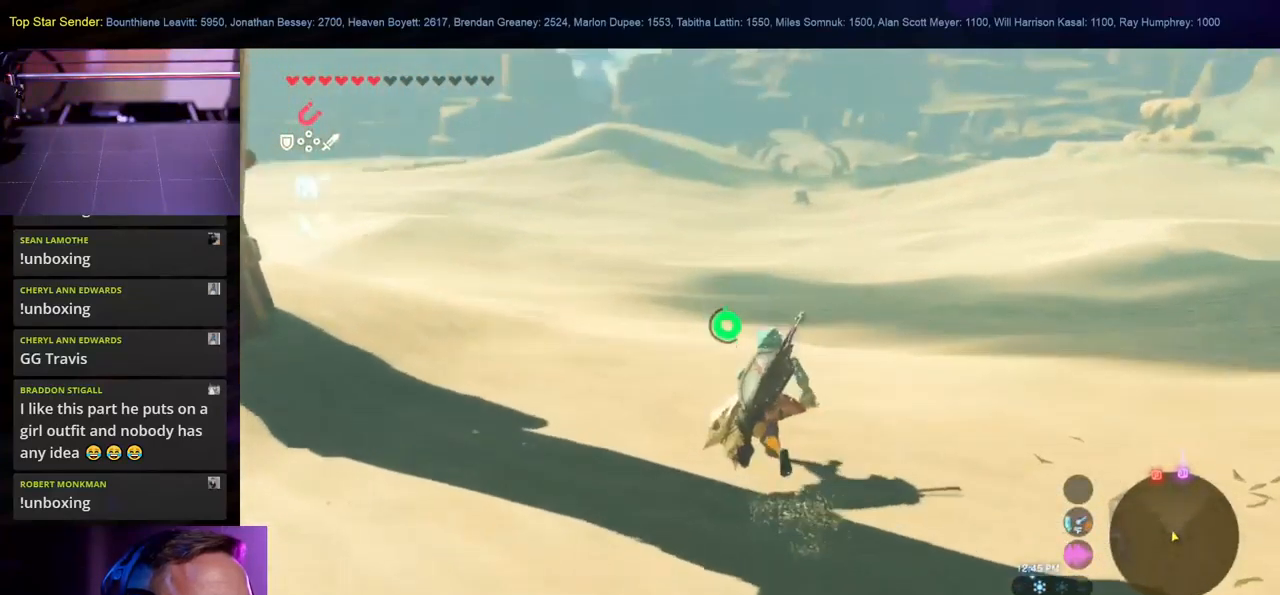
{"buttons": [], "left_stick": "center", "right_stick": "up-right", "events": [[34, "right_stick", "center"], [484, "right_stick", "up-right"]]}
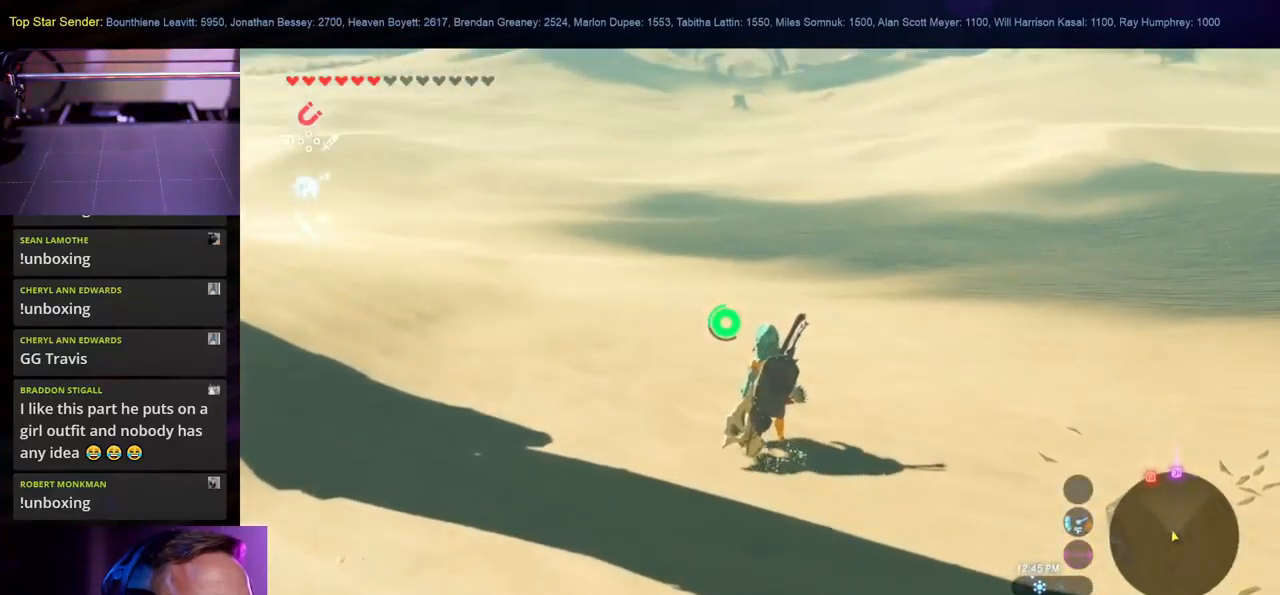
{"buttons": [], "left_stick": "center", "right_stick": "up-right", "events": [[84, "right_stick", "right"], [300, "right_stick", "up-right"]]}
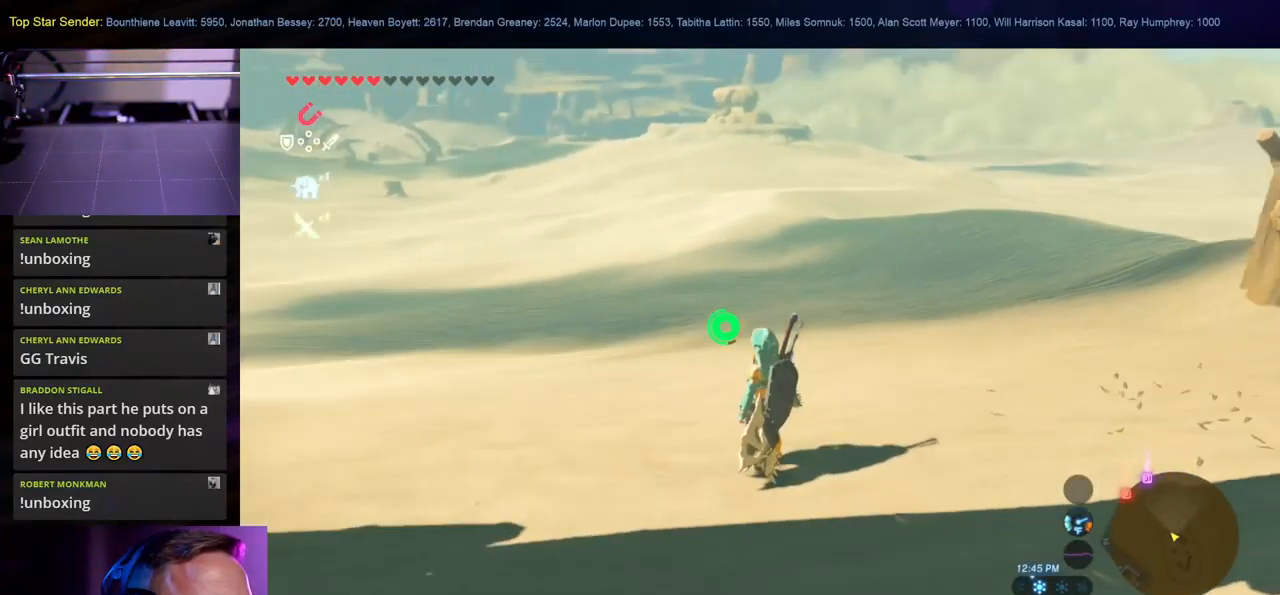
{"buttons": [], "left_stick": "center", "right_stick": "right", "events": [[450, "right_stick", "right"]]}
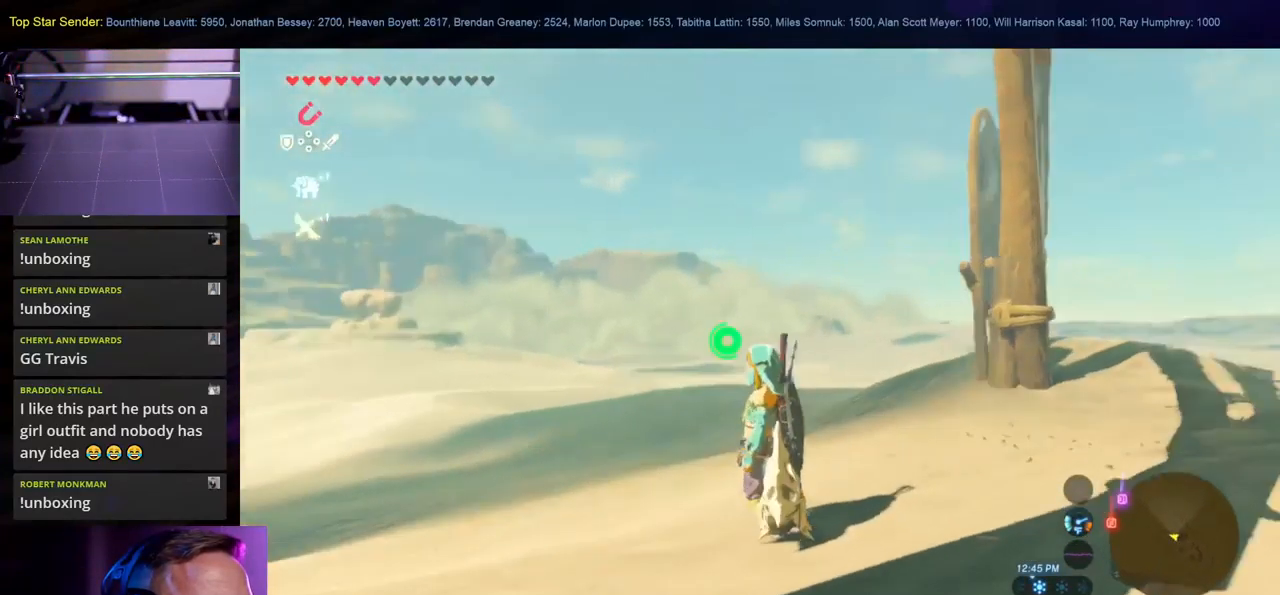
{"buttons": [], "left_stick": "center", "right_stick": "right", "events": []}
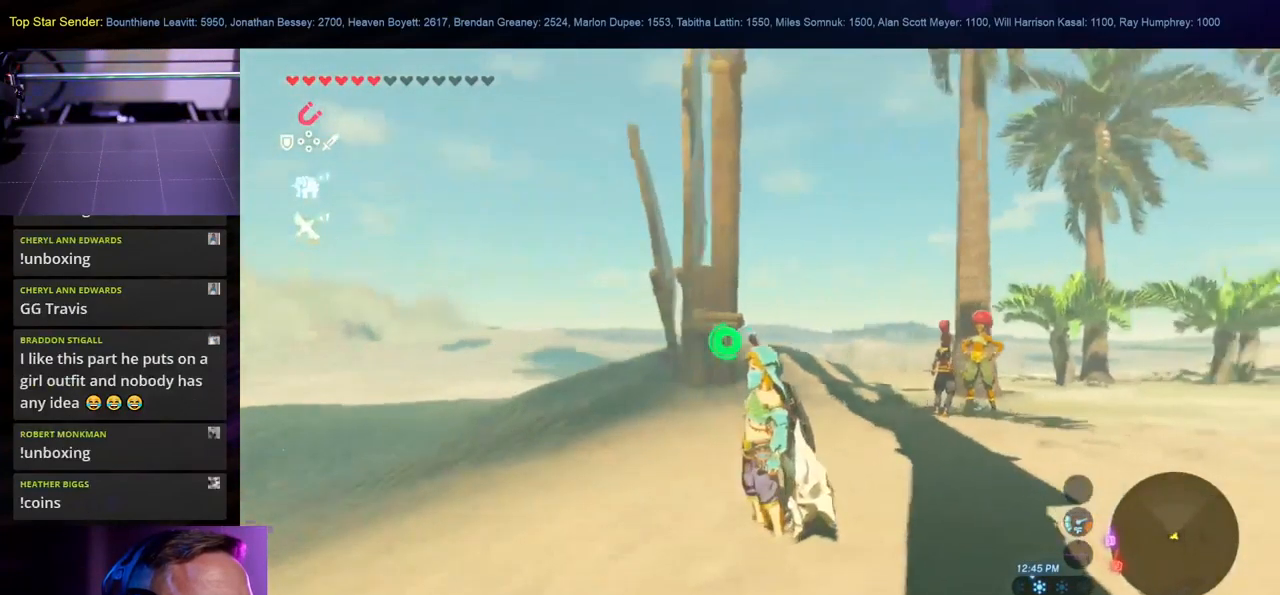
{"buttons": [], "left_stick": "center", "right_stick": "up", "events": [[417, "right_stick", "up"]]}
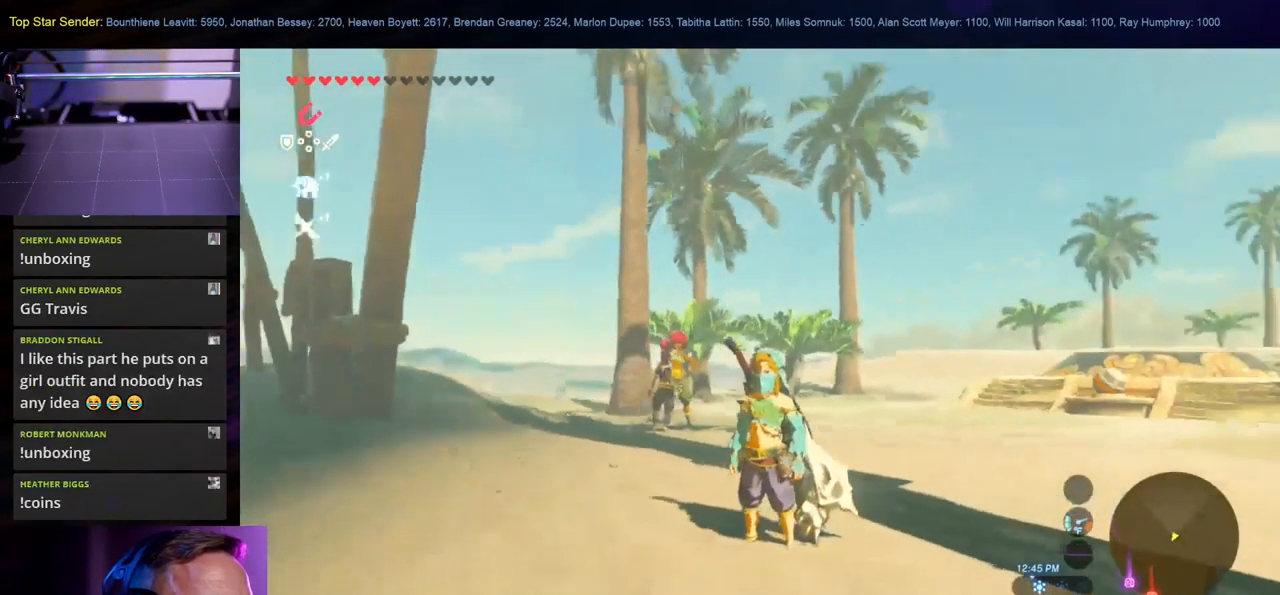
{"buttons": [], "left_stick": "center", "right_stick": "center", "events": [[300, "right_stick", "down-right"], [467, "right_stick", "center"]]}
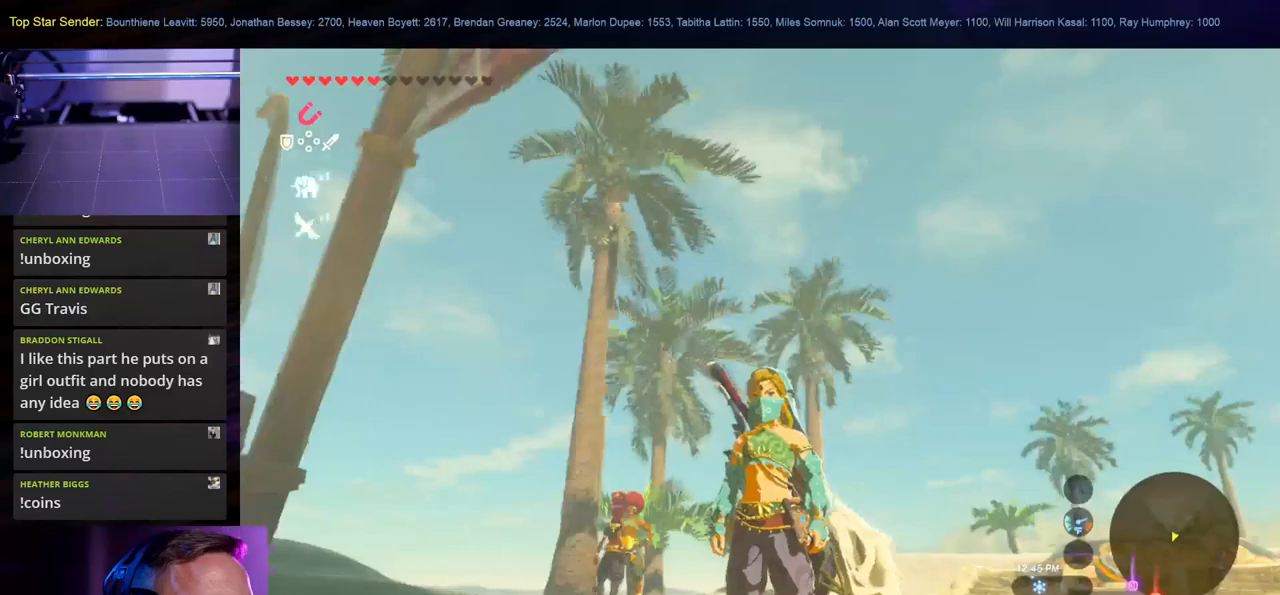
{"buttons": [], "left_stick": "center", "right_stick": "center", "events": [[233, "right_stick", "down"], [400, "right_stick", "center"]]}
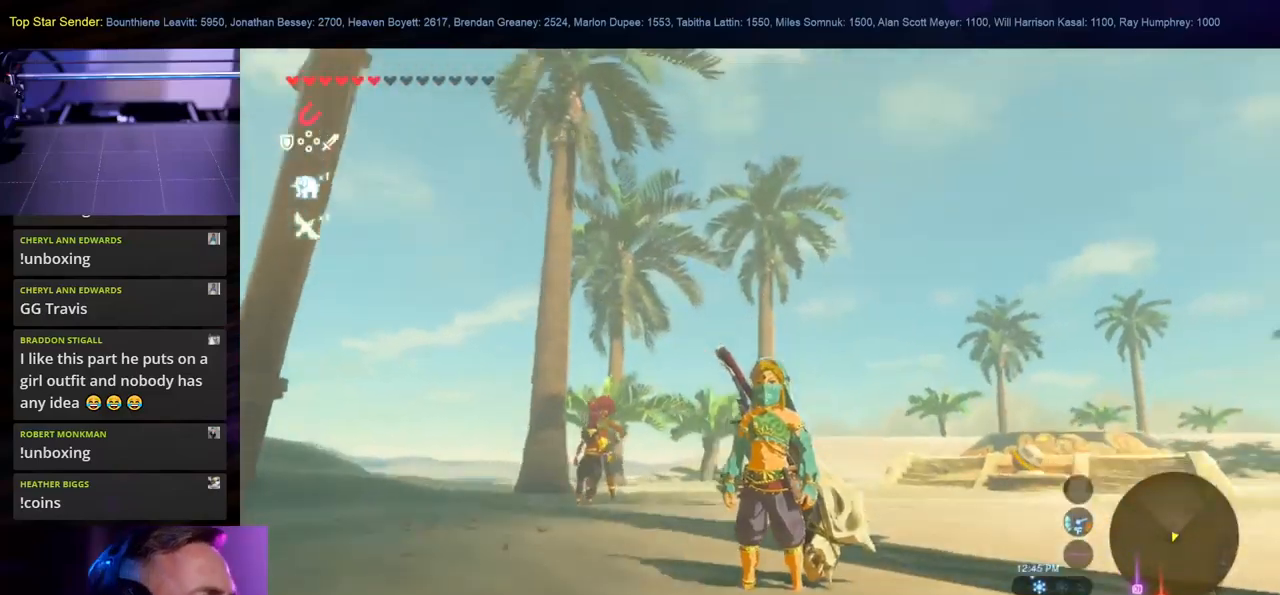
{"buttons": [], "left_stick": "center", "right_stick": "center", "events": []}
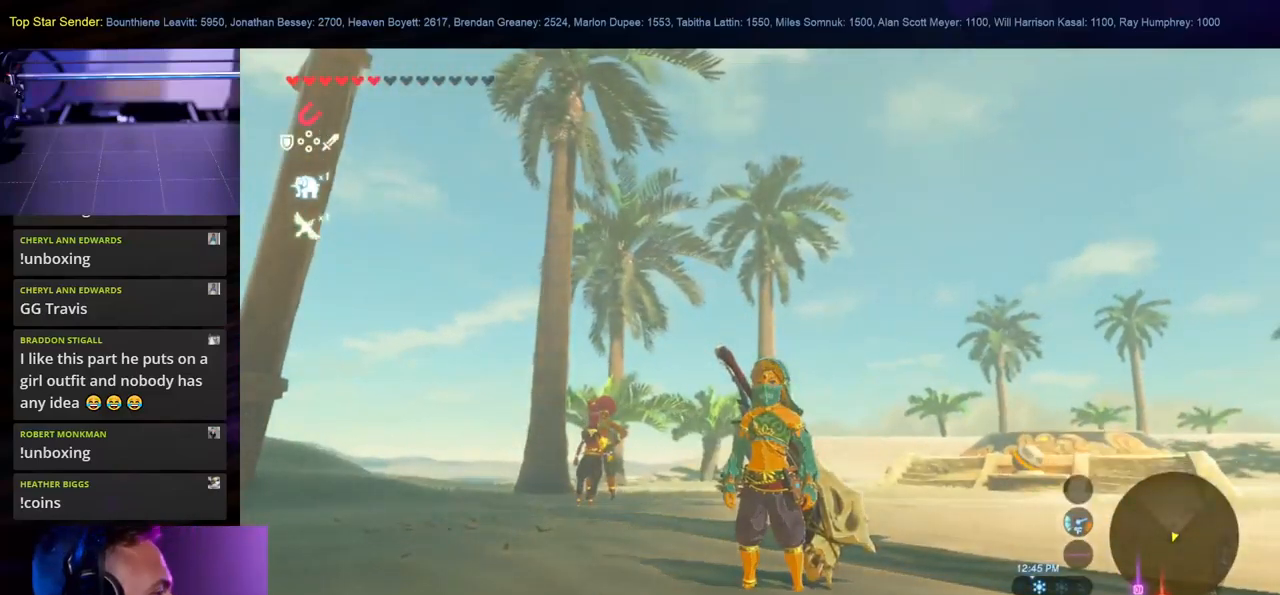
{"buttons": [], "left_stick": "center", "right_stick": "center", "events": []}
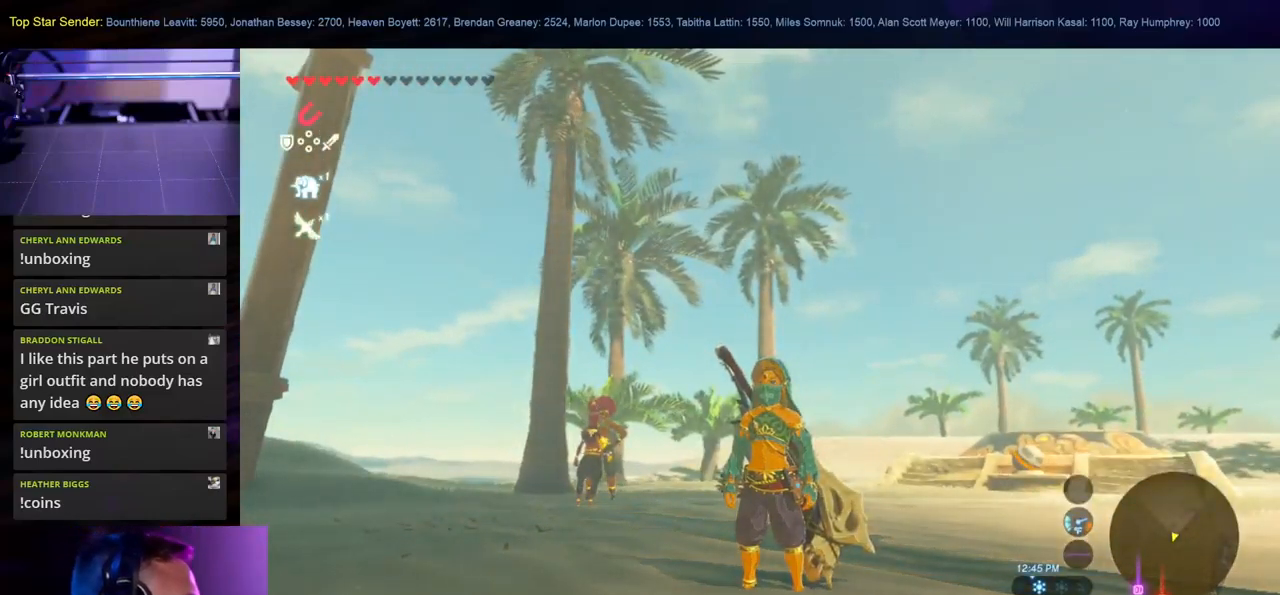
{"buttons": [], "left_stick": "center", "right_stick": "center", "events": []}
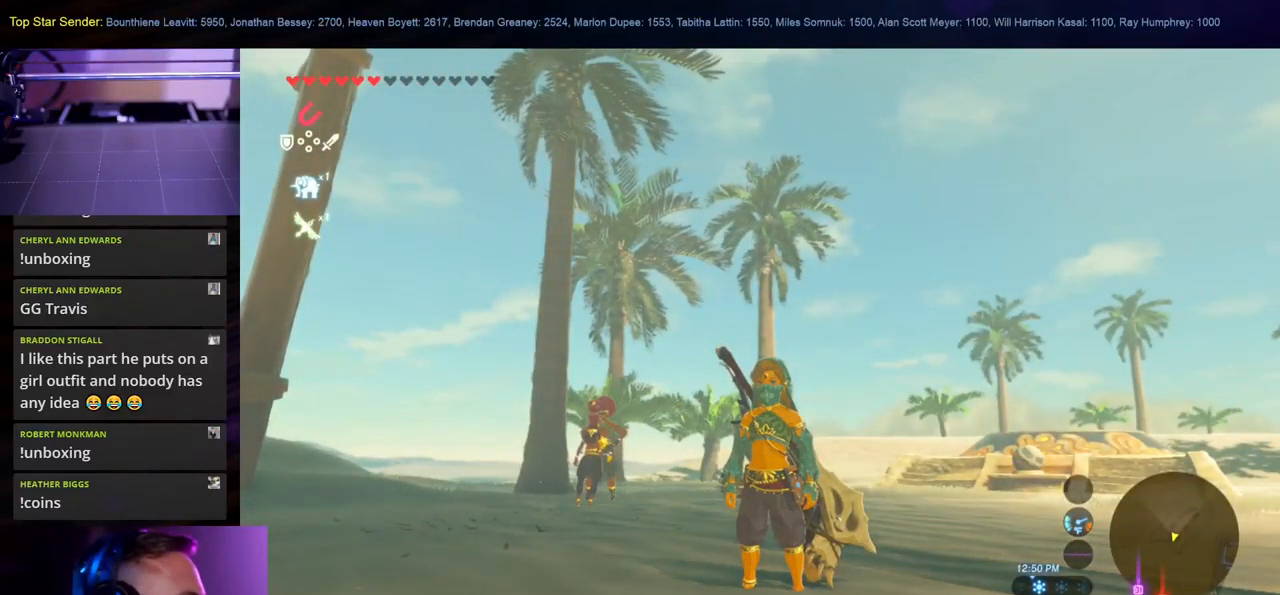
{"buttons": [], "left_stick": "up", "right_stick": "down", "events": [[283, "left_stick", "up-left"], [416, "left_stick", "up"], [416, "right_stick", "down"]]}